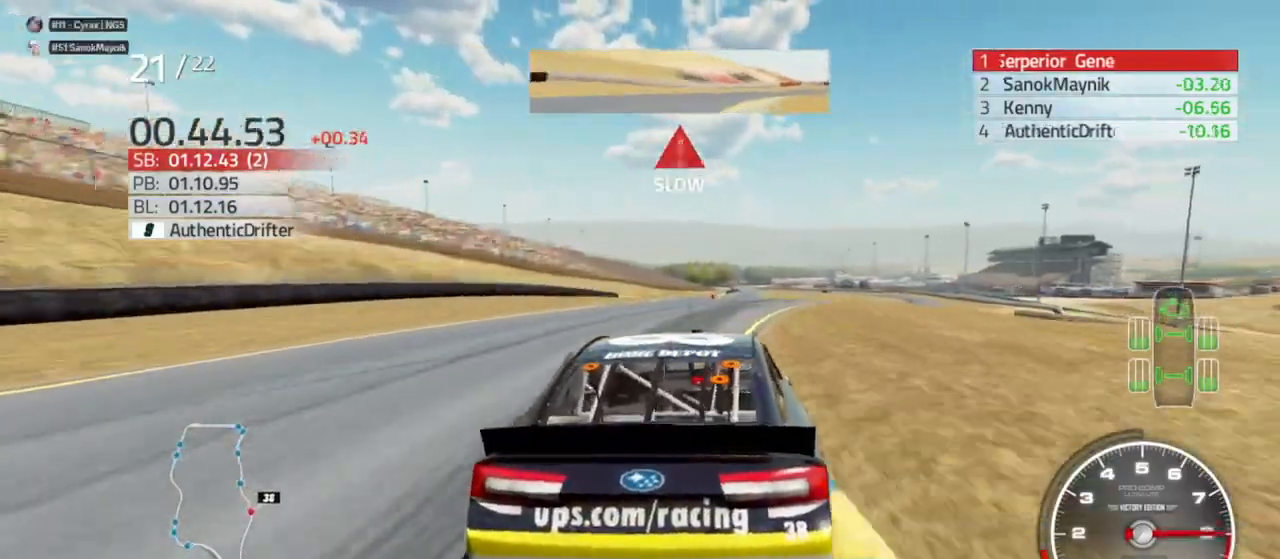
Gameplay with a controller (Xbox layout); each line is a JSON object with the inputs held at the frame after it. "events" lists button and stick changes between this image and that frame as [ms after this image, input, new state], when the widget could be followed in between.
{"buttons": ["R2"], "left_stick": "right", "right_stick": "center", "events": [[167, "R2", "down"]]}
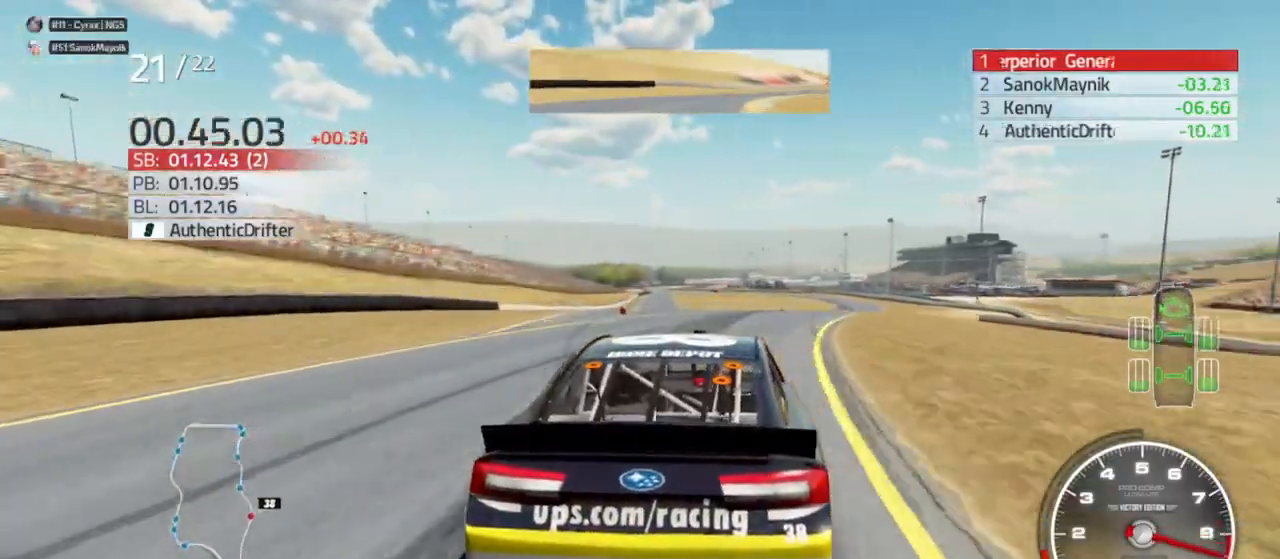
{"buttons": ["R2"], "left_stick": "right", "right_stick": "center", "events": []}
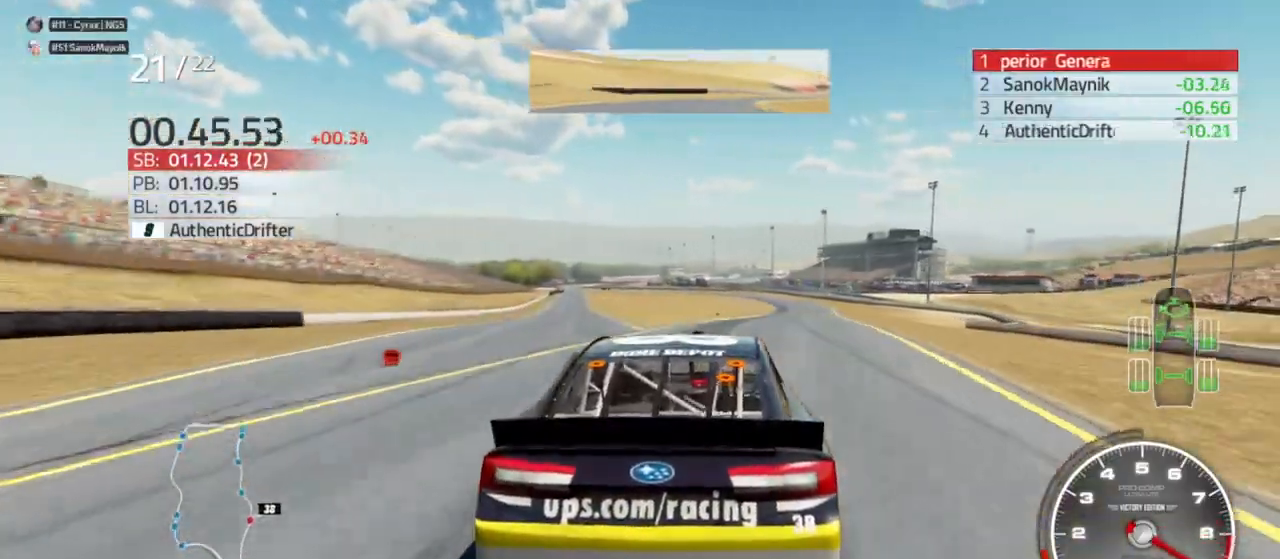
{"buttons": ["R2"], "left_stick": "center", "right_stick": "center", "events": [[167, "left_stick", "center"], [400, "left_stick", "right"], [500, "left_stick", "center"]]}
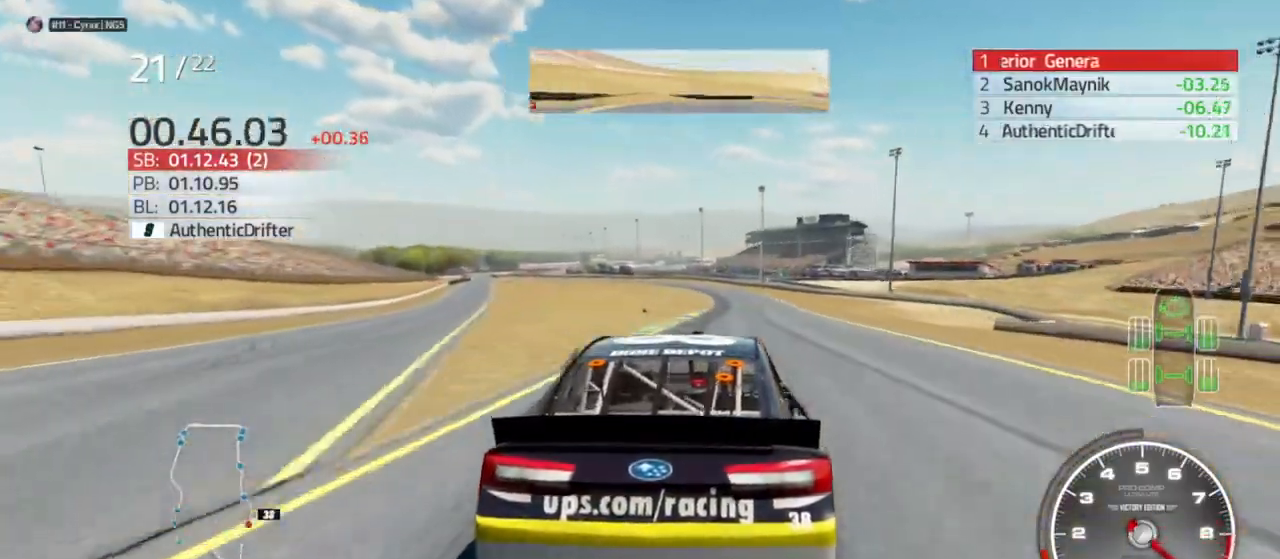
{"buttons": ["R2"], "left_stick": "center", "right_stick": "center", "events": [[100, "left_stick", "left"], [167, "left_stick", "center"], [233, "left_stick", "right"], [500, "left_stick", "center"]]}
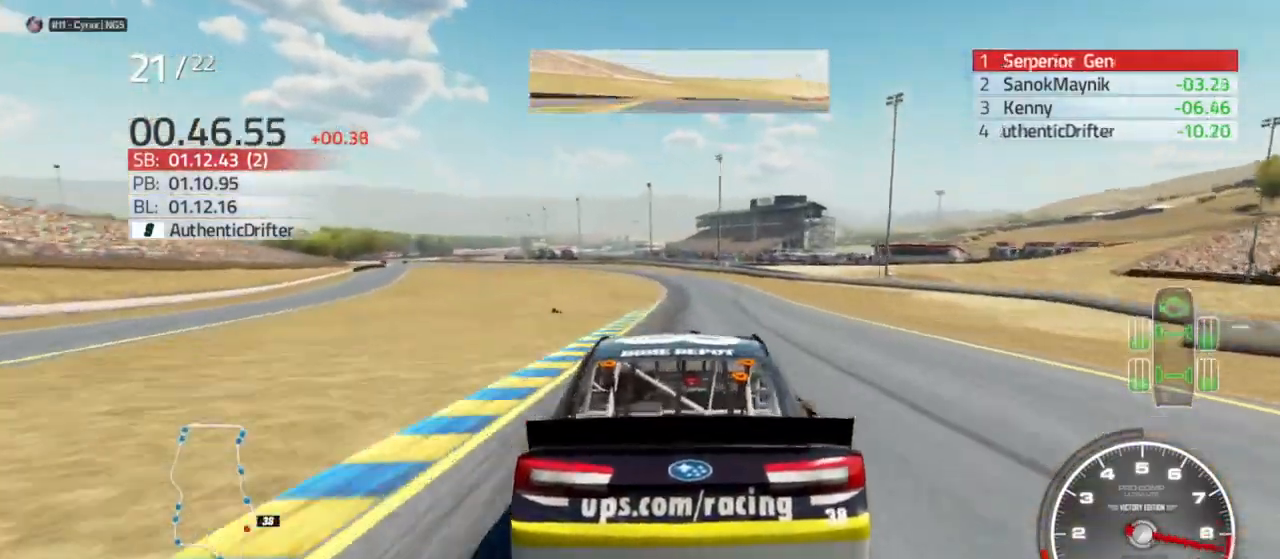
{"buttons": ["R2"], "left_stick": "center", "right_stick": "center", "events": [[300, "left_stick", "left"], [500, "left_stick", "center"]]}
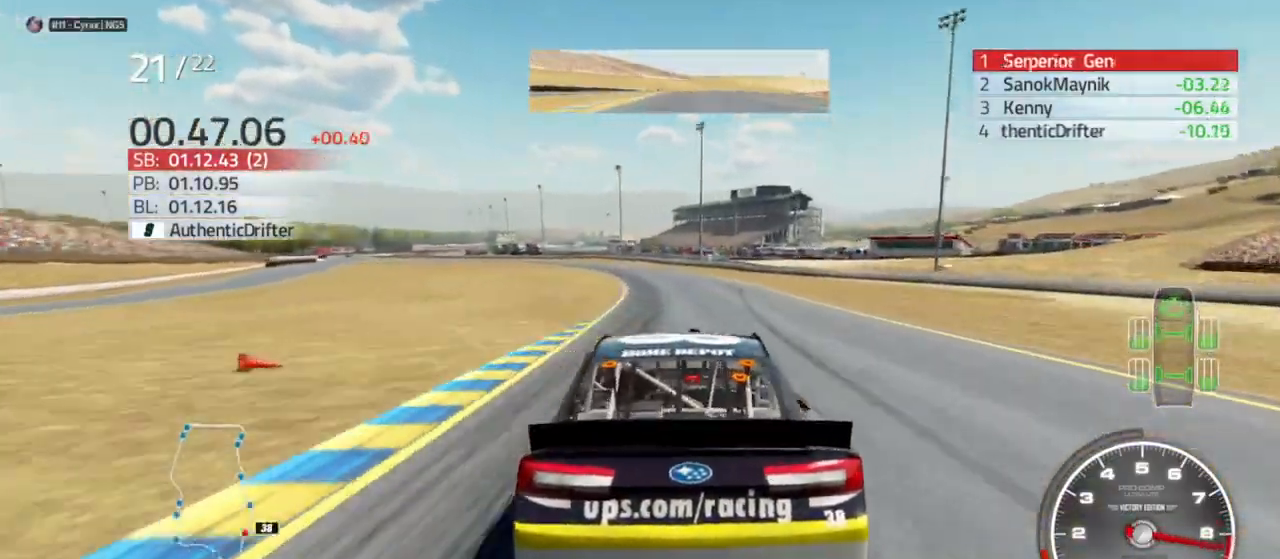
{"buttons": ["R2"], "left_stick": "left", "right_stick": "center", "events": [[133, "left_stick", "left"], [333, "left_stick", "center"], [467, "left_stick", "left"]]}
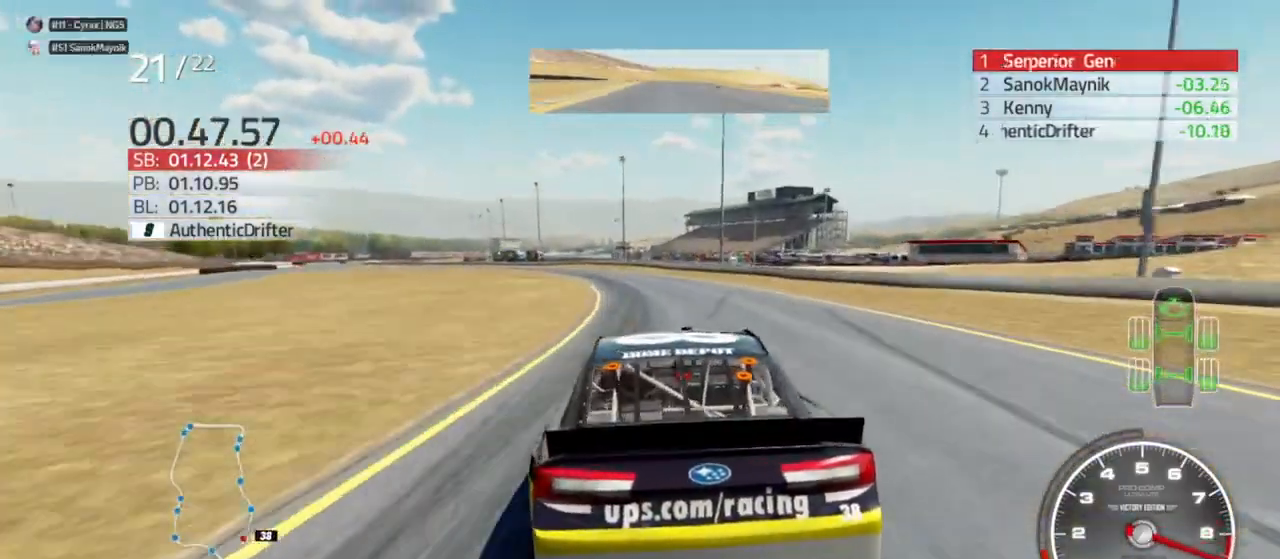
{"buttons": ["R2"], "left_stick": "left", "right_stick": "center", "events": [[167, "left_stick", "center"], [300, "left_stick", "left"]]}
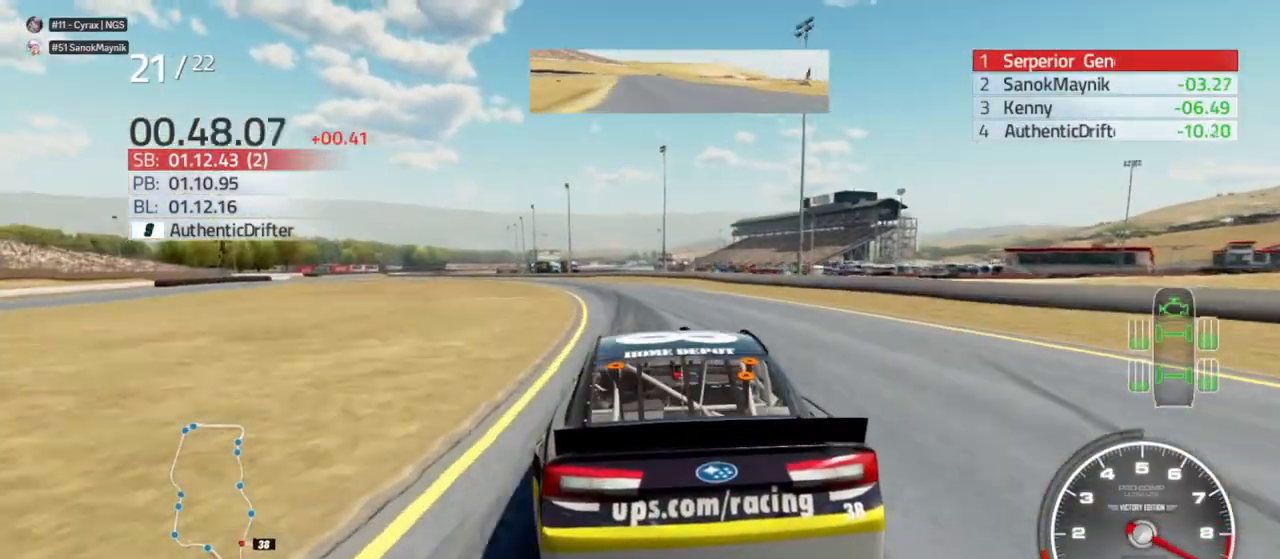
{"buttons": ["R2"], "left_stick": "center", "right_stick": "center", "events": [[100, "left_stick", "center"], [200, "left_stick", "left"], [467, "left_stick", "center"]]}
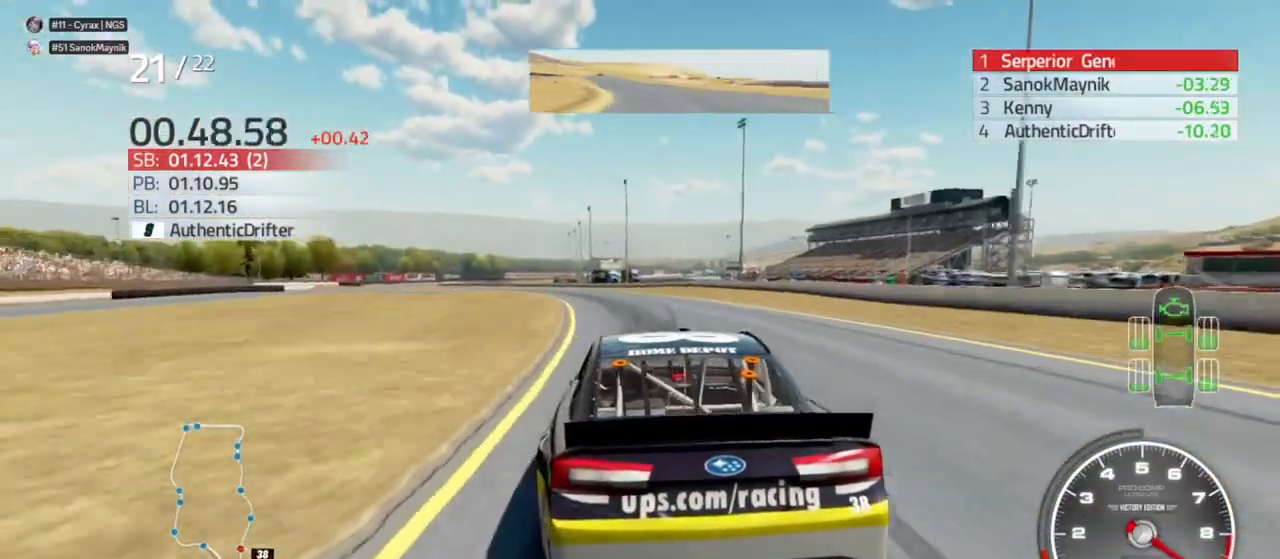
{"buttons": ["R2"], "left_stick": "left", "right_stick": "center", "events": [[33, "left_stick", "left"], [267, "left_stick", "center"], [367, "left_stick", "left"]]}
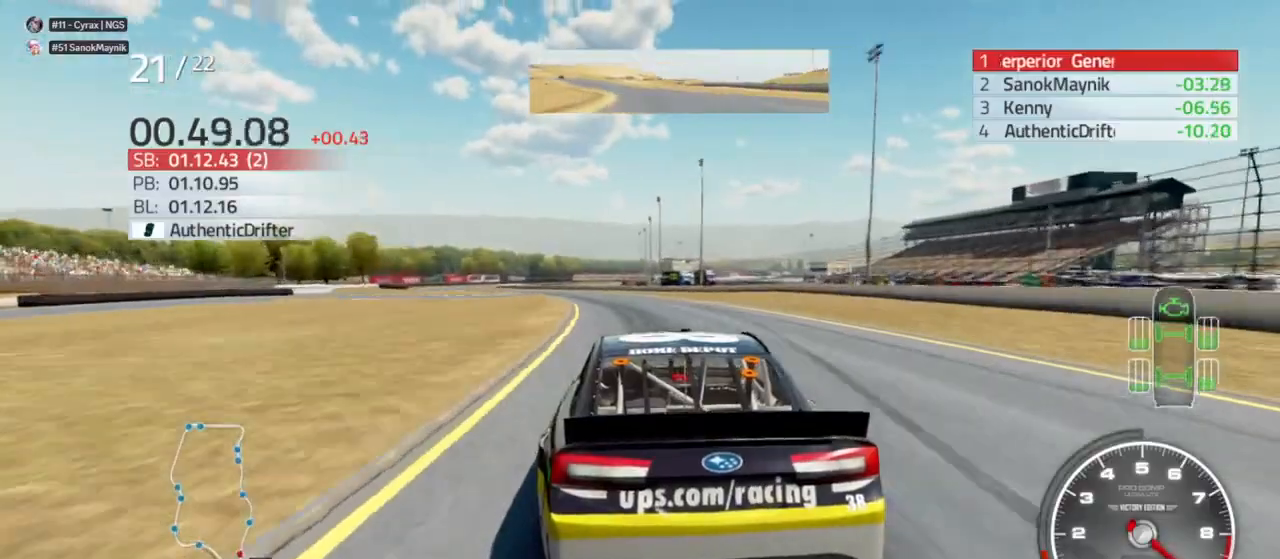
{"buttons": ["R2"], "left_stick": "left", "right_stick": "center", "events": [[233, "left_stick", "center"], [333, "left_stick", "left"]]}
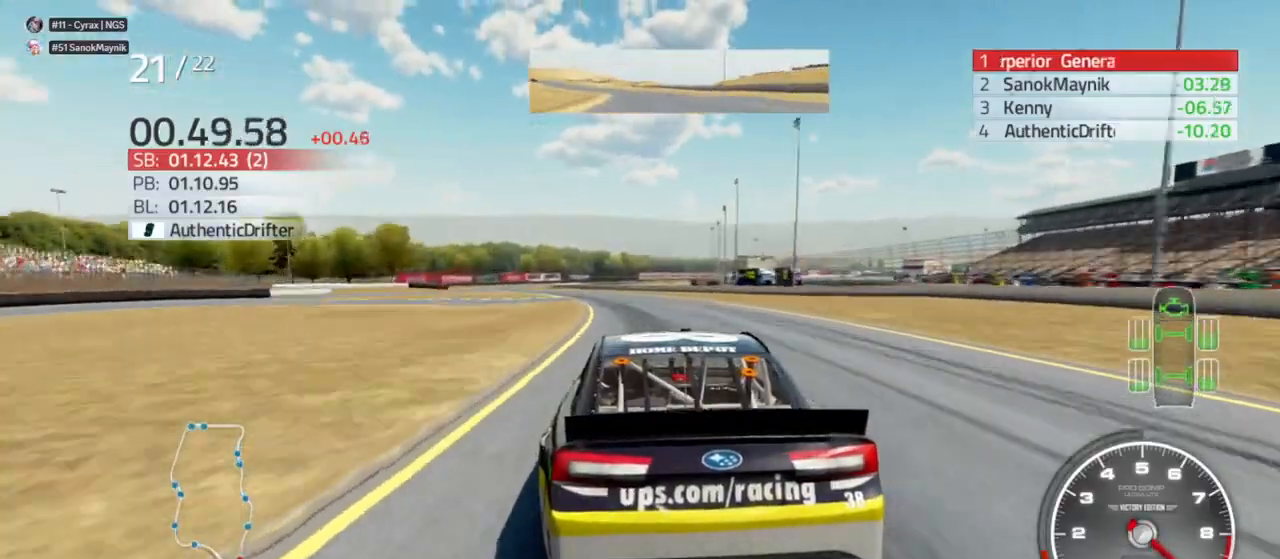
{"buttons": ["R2"], "left_stick": "left", "right_stick": "center", "events": []}
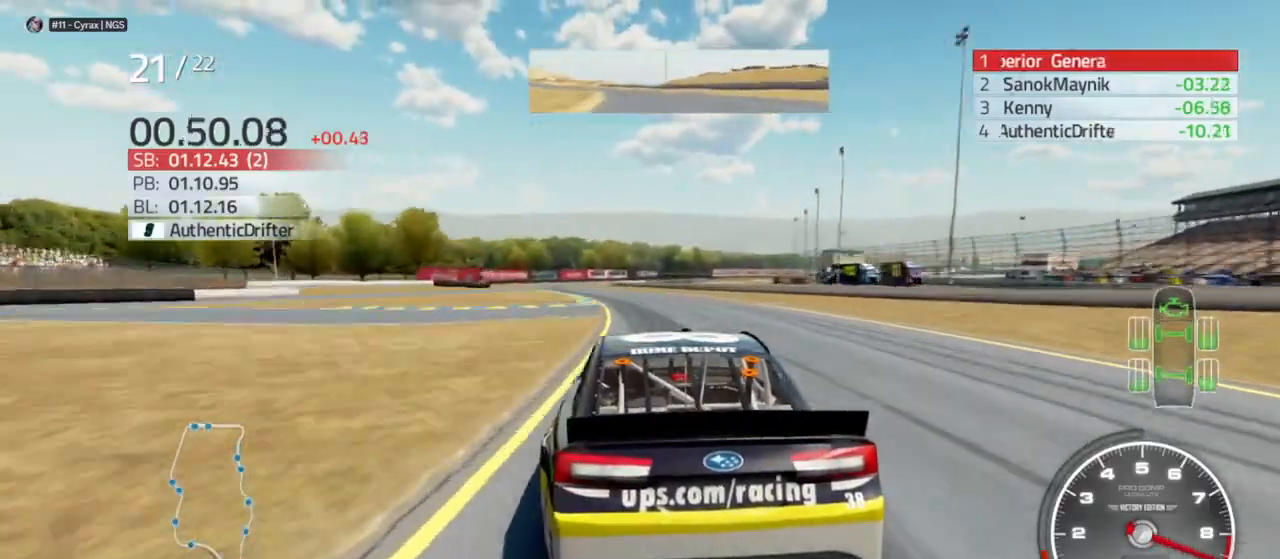
{"buttons": ["R2"], "left_stick": "left", "right_stick": "center", "events": []}
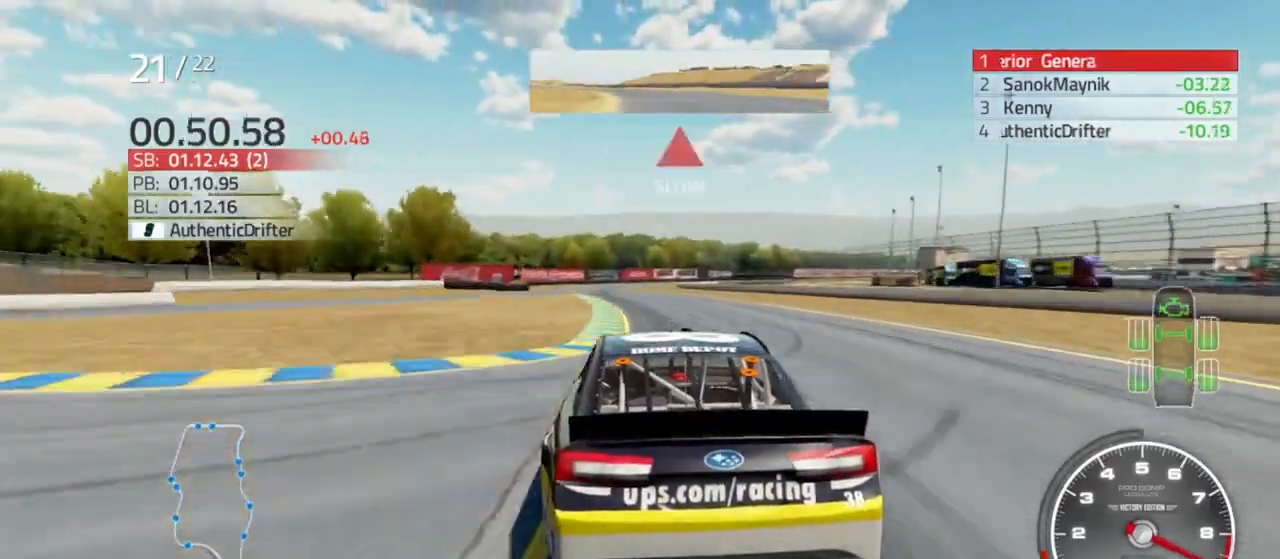
{"buttons": ["R2"], "left_stick": "center", "right_stick": "center", "events": [[100, "left_stick", "center"], [300, "left_stick", "left"], [433, "left_stick", "center"]]}
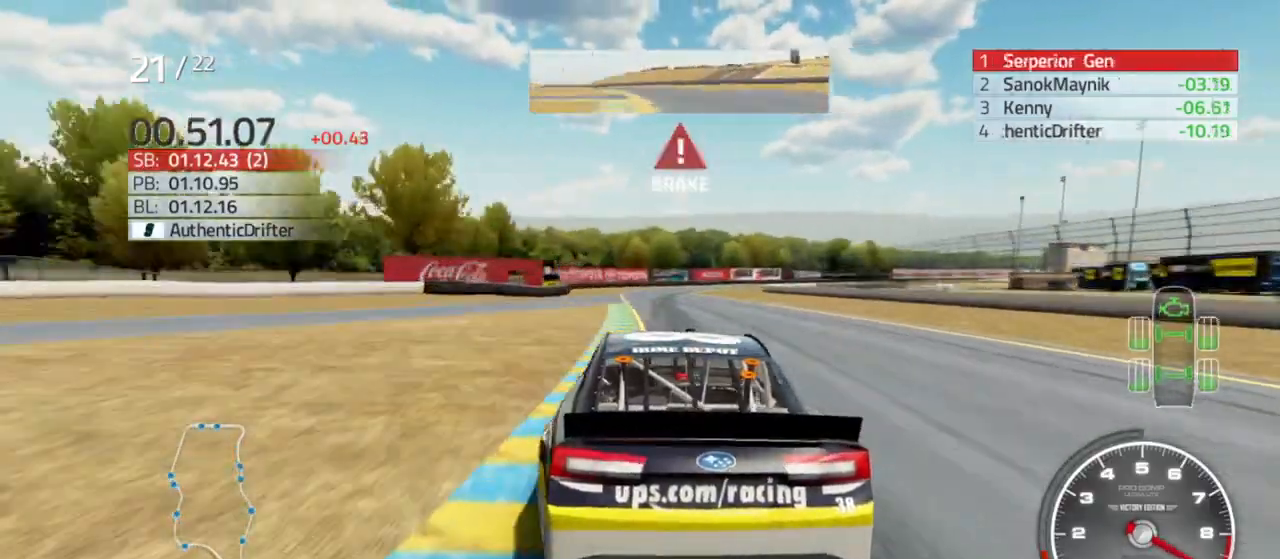
{"buttons": ["L2"], "left_stick": "center", "right_stick": "center", "events": [[167, "left_stick", "right"], [267, "L2", "down"], [267, "R2", "up"], [333, "left_stick", "center"]]}